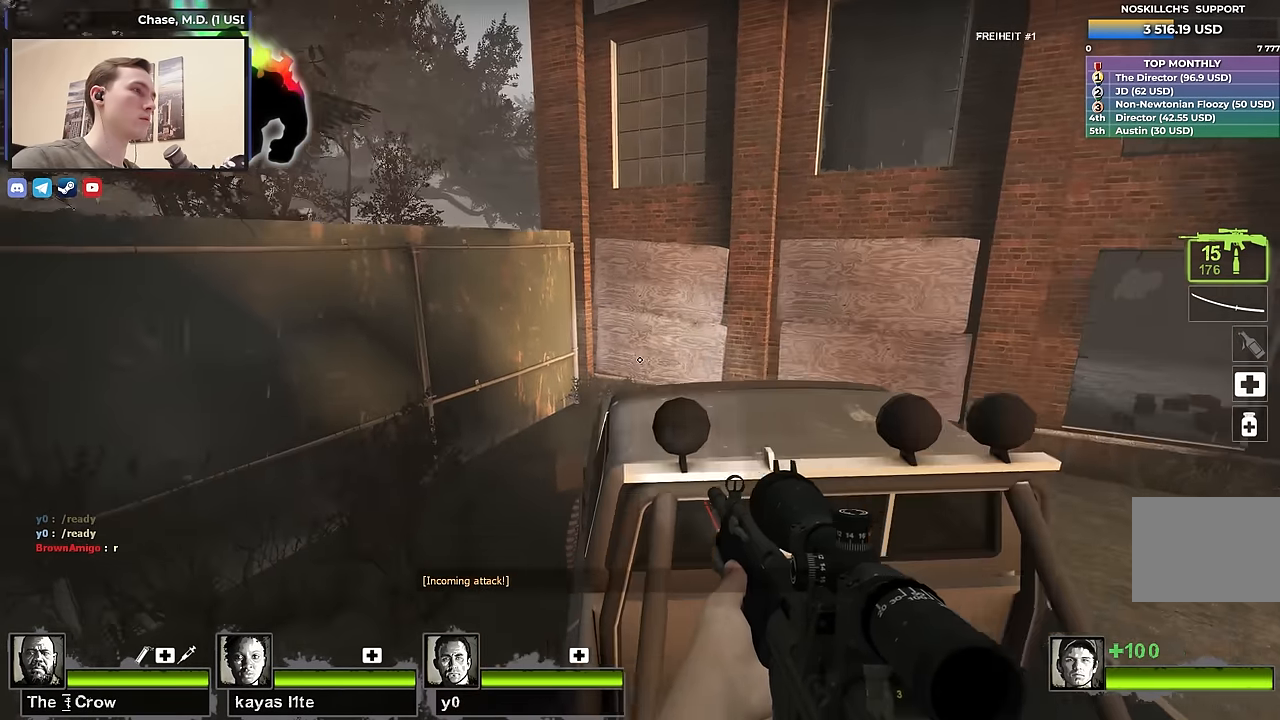
Gameplay with keyboard; each line is a JSON object with the keys held at the frame after it. "events" lists presses ("down") and releases ("up") of "1", "2", "3", "4", "a", "alt", "ctrl", "d", "e", "f", "q", "r", "s", "shift", "space", "tab" and "w" between this image and that frame as [ms after this image, input, new state], when the widget could be followed in between. No other keys are recorded. Mouse input is not recorded.
{"keys": ["a", "s"], "events": [[17, "a", "up"], [150, "d", "down"], [200, "space", "down"], [200, "w", "up"], [300, "space", "up"], [350, "s", "down"], [433, "d", "up"], [483, "a", "down"]]}
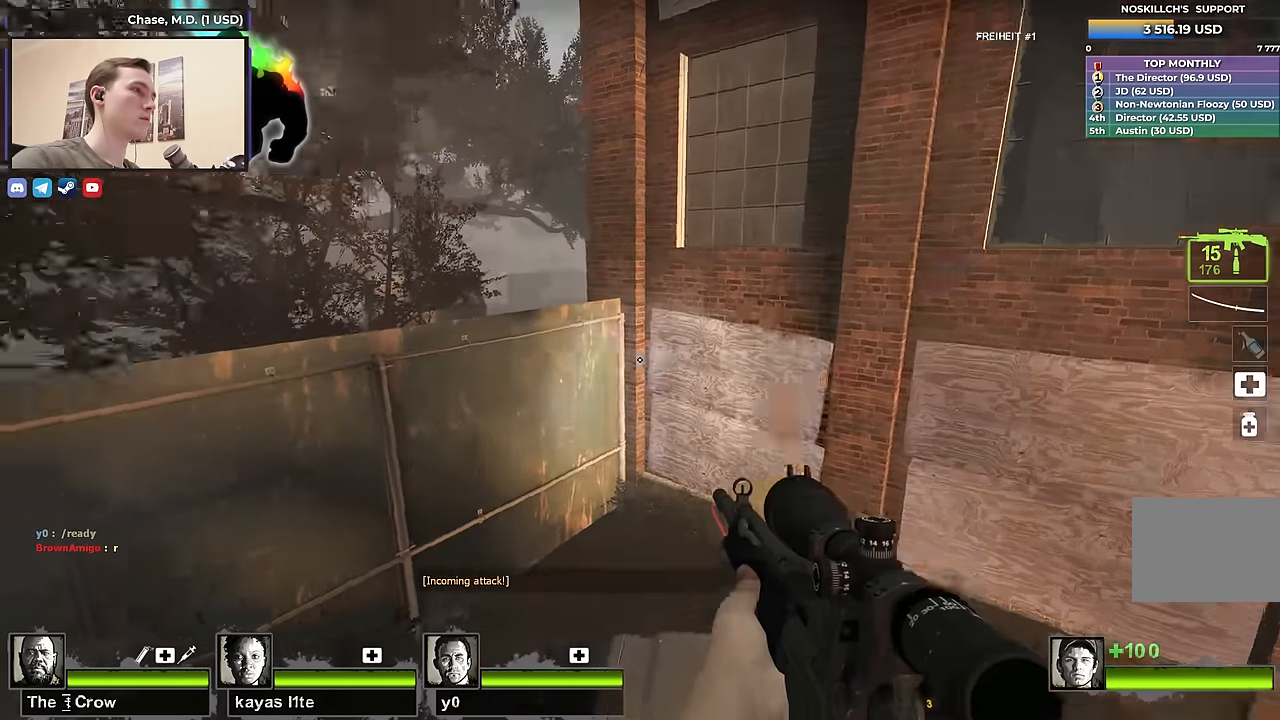
{"keys": ["shift", "space"], "events": [[83, "a", "up"], [83, "s", "up"], [133, "shift", "down"], [400, "space", "down"]]}
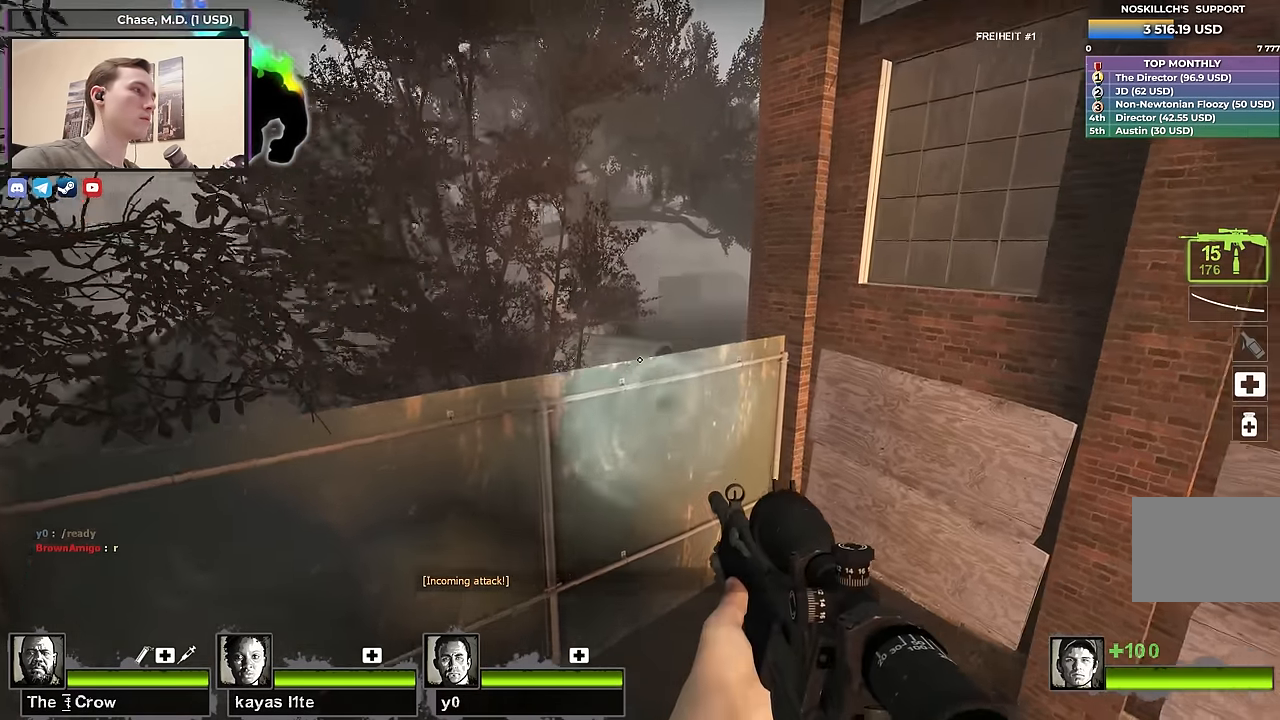
{"keys": ["shift"], "events": [[100, "space", "up"], [233, "s", "down"], [333, "s", "up"]]}
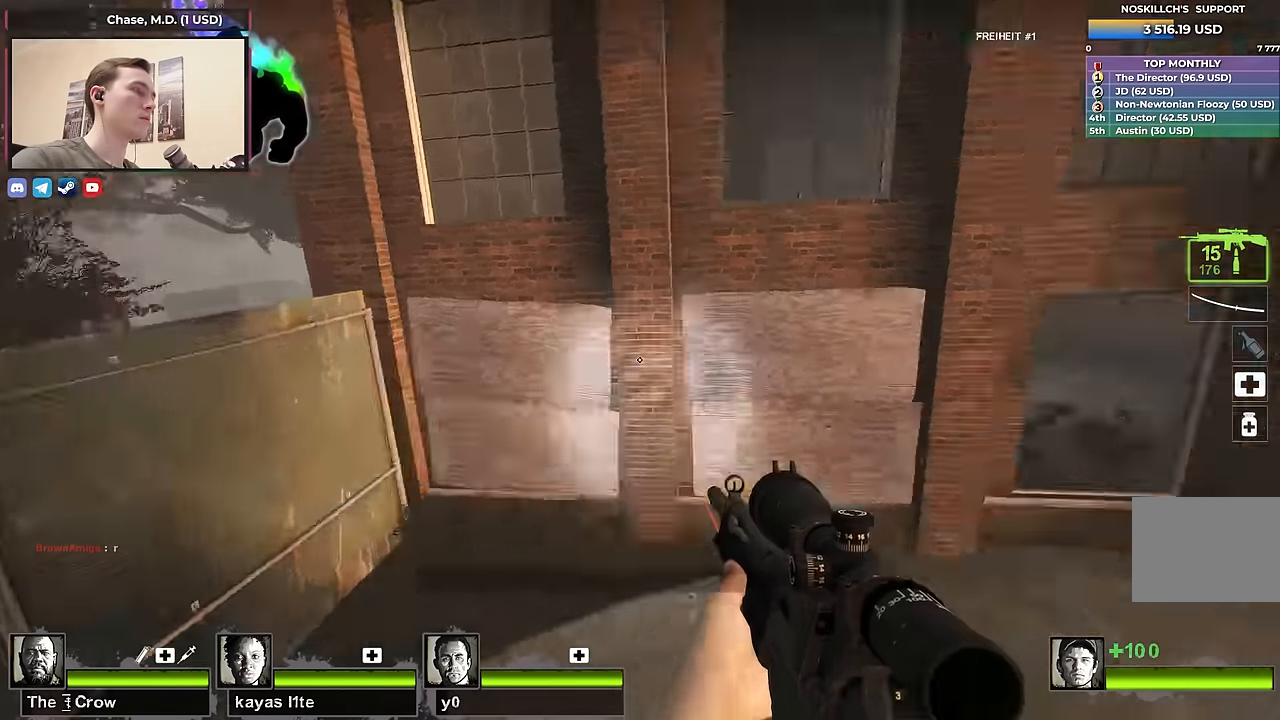
{"keys": ["shift", "w"], "events": [[350, "w", "down"]]}
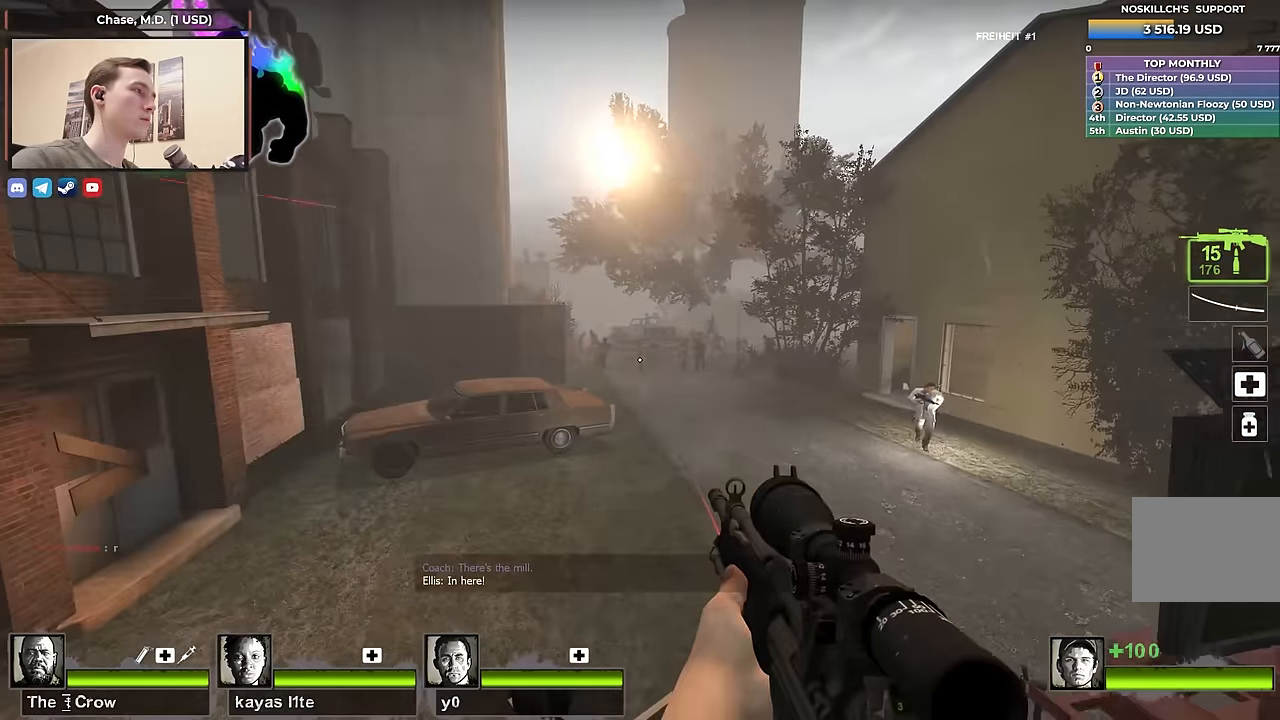
{"keys": ["shift"], "events": [[33, "w", "up"], [167, "f", "down"], [317, "f", "up"]]}
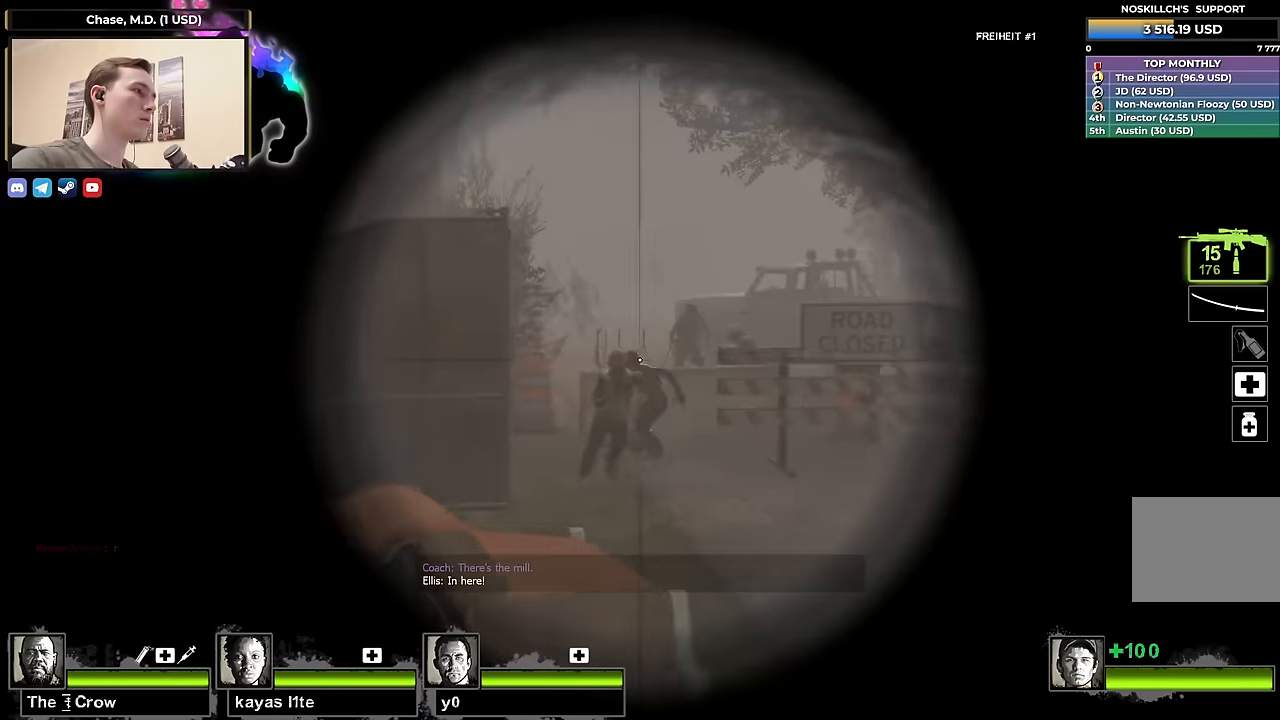
{"keys": ["shift"], "events": []}
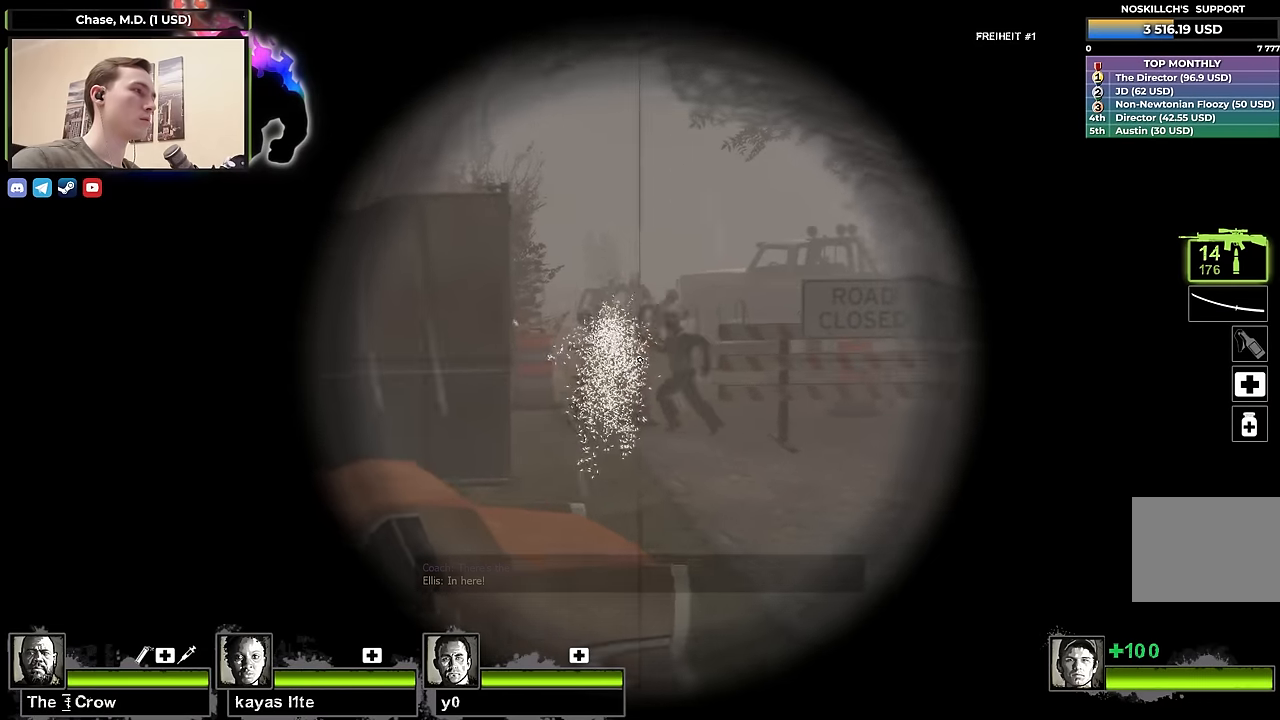
{"keys": ["shift"], "events": []}
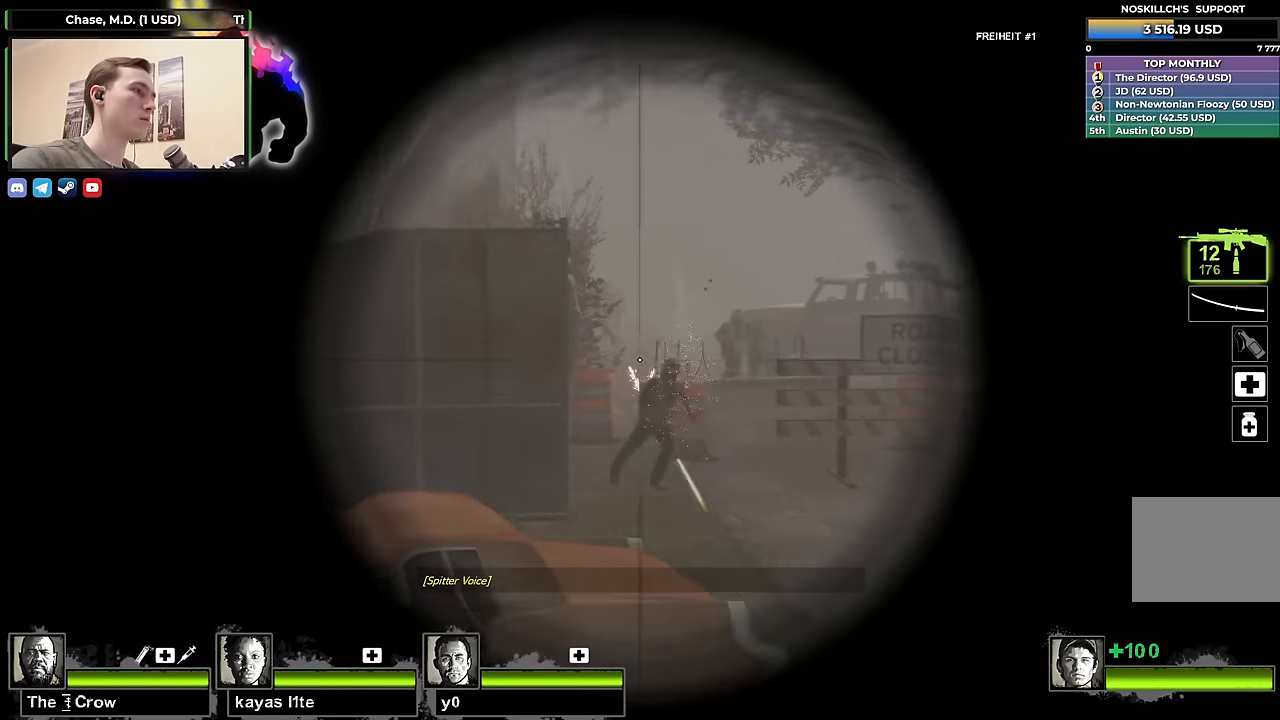
{"keys": ["shift"], "events": []}
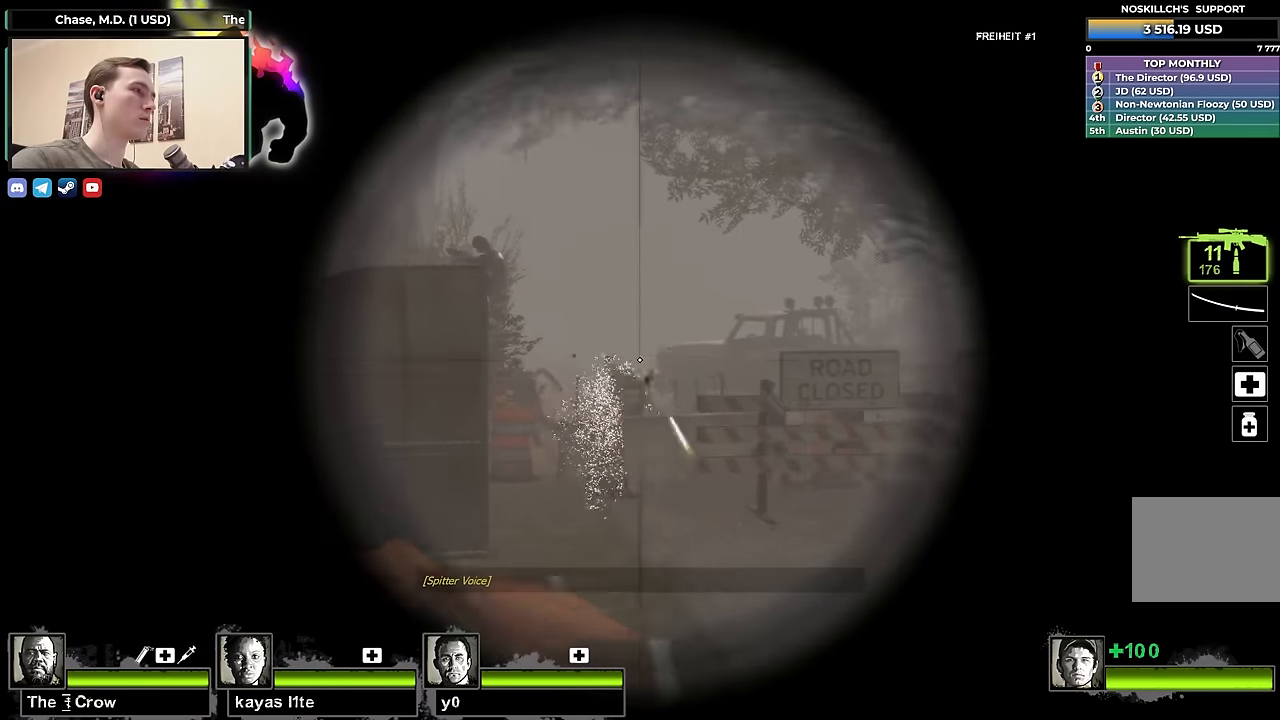
{"keys": ["shift"], "events": [[234, "f", "down"], [284, "f", "up"]]}
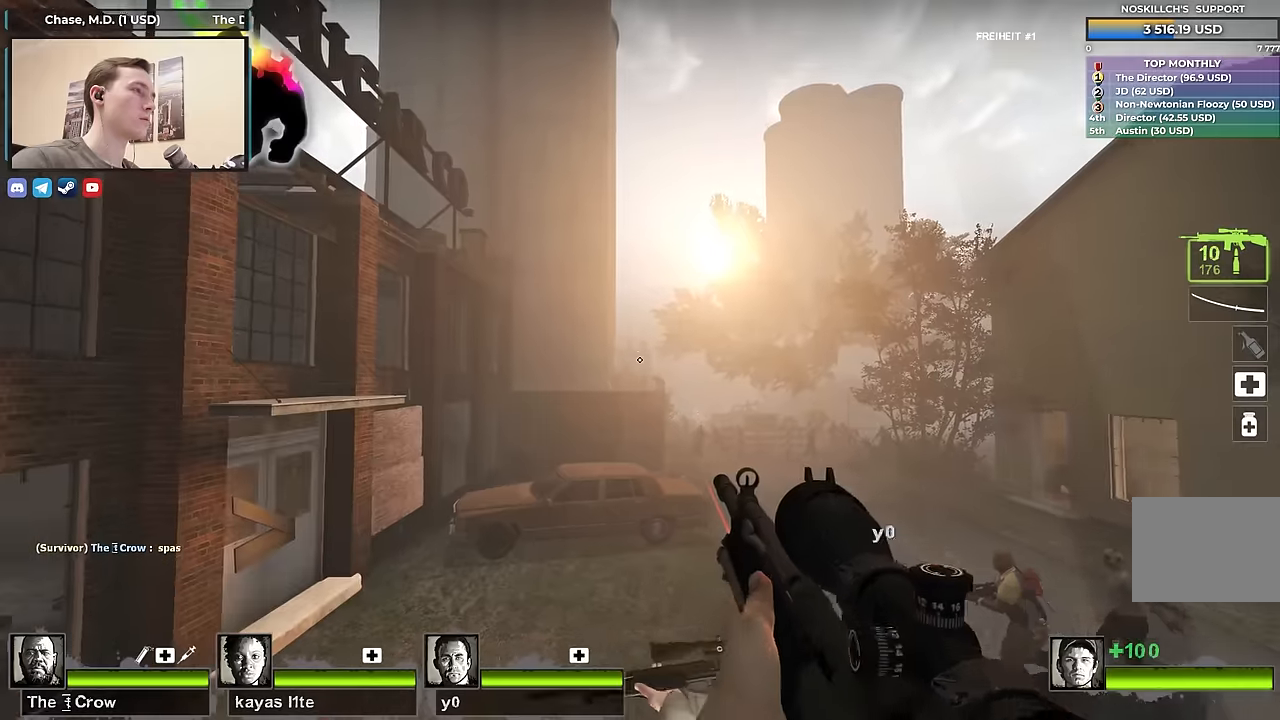
{"keys": [], "events": [[67, "shift", "up"], [167, "s", "down"], [250, "a", "down"], [300, "a", "up"], [484, "s", "up"]]}
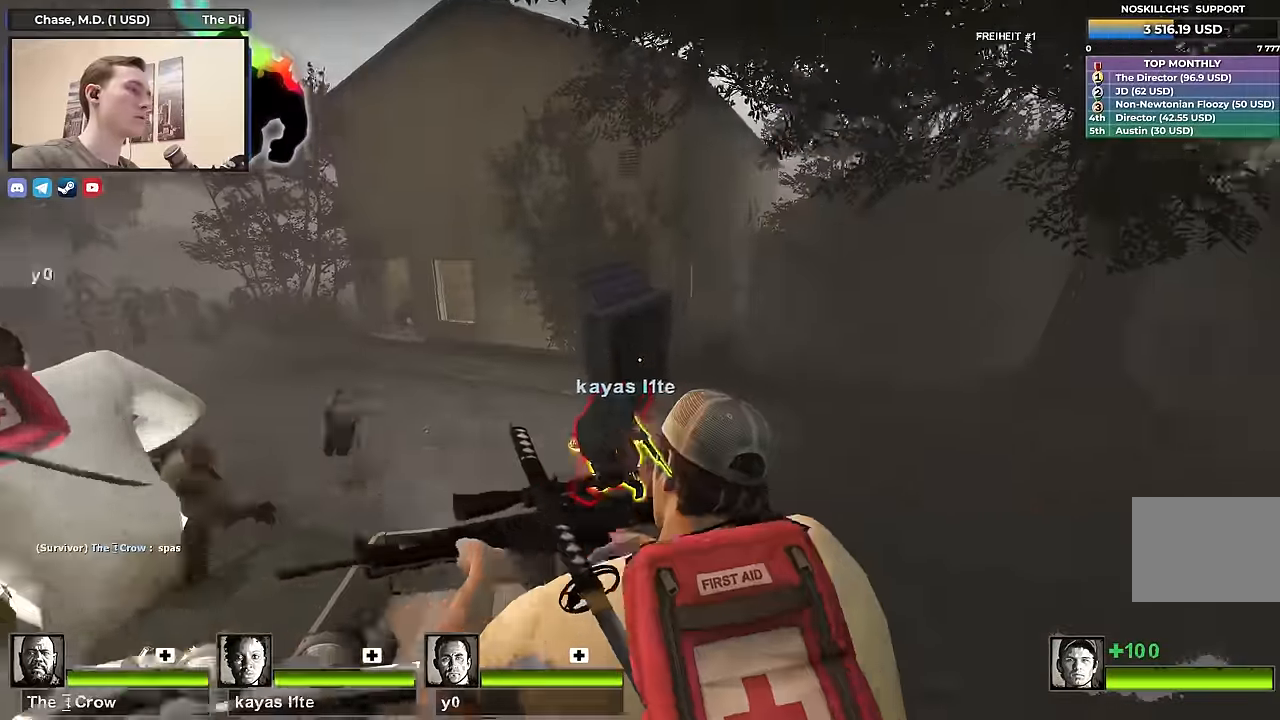
{"keys": ["shift"], "events": [[84, "w", "down"], [167, "d", "down"], [217, "d", "up"], [267, "w", "up"], [317, "shift", "down"]]}
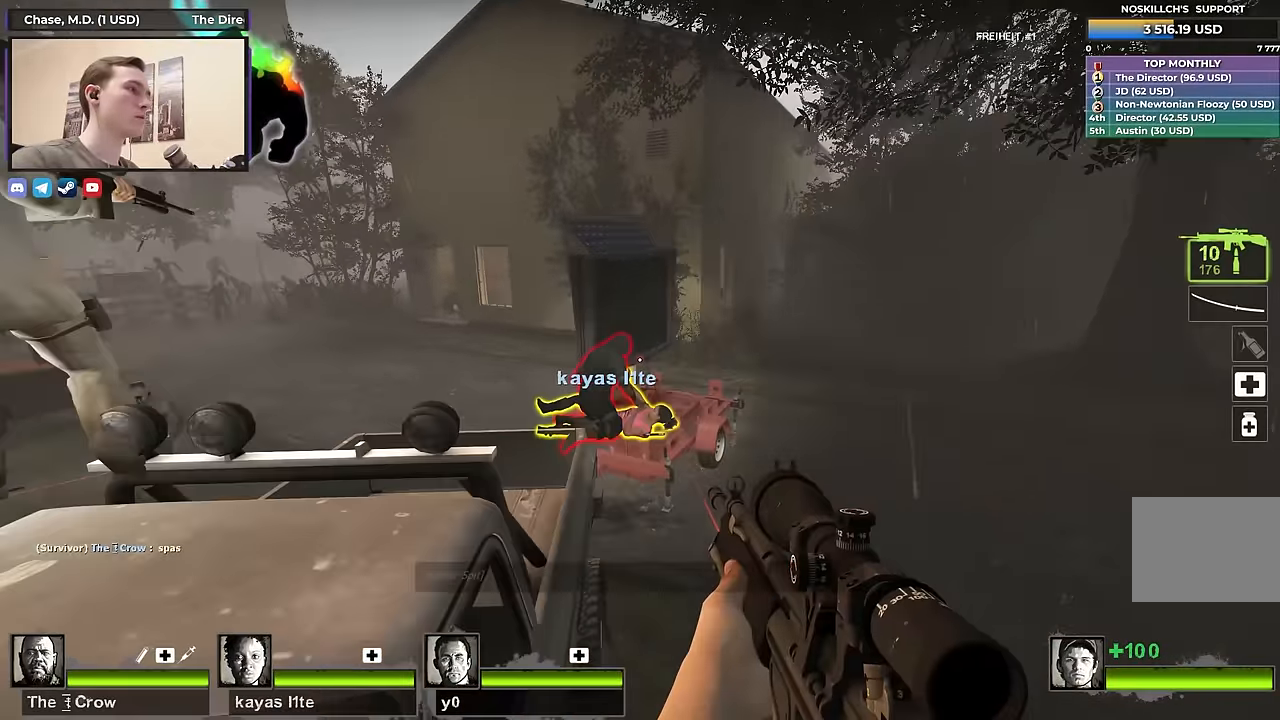
{"keys": ["shift"], "events": []}
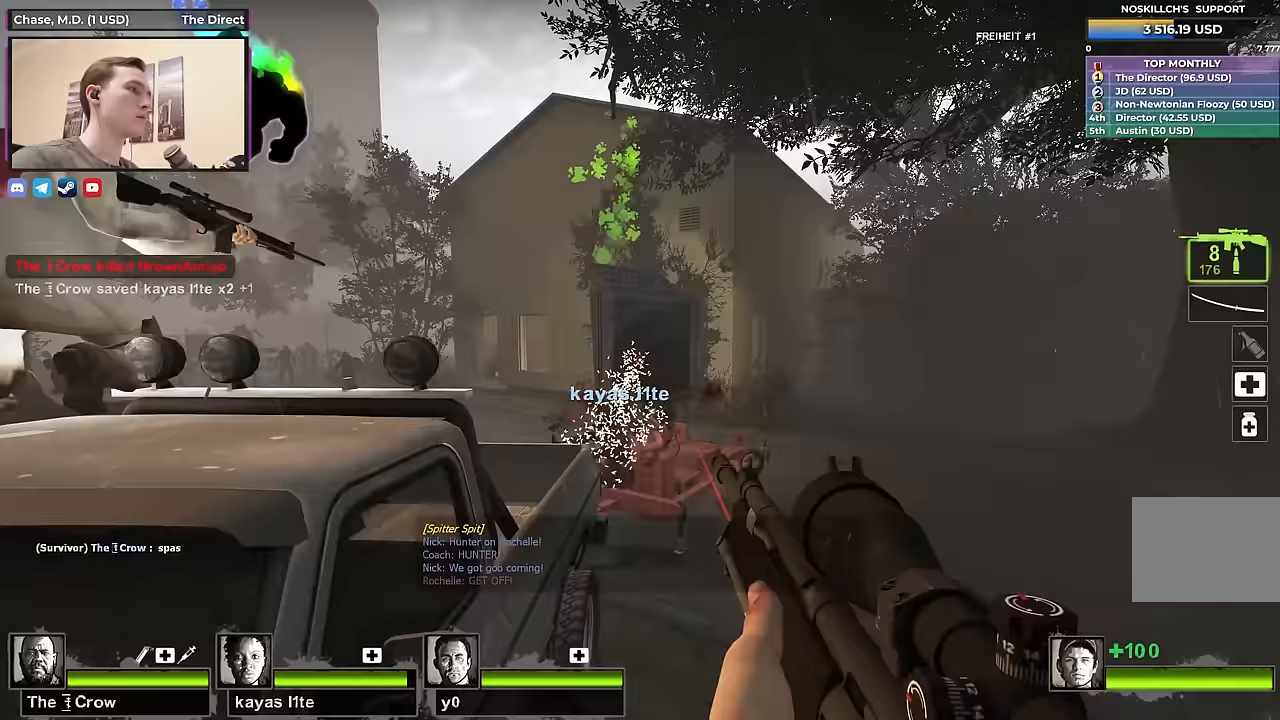
{"keys": ["shift"], "events": []}
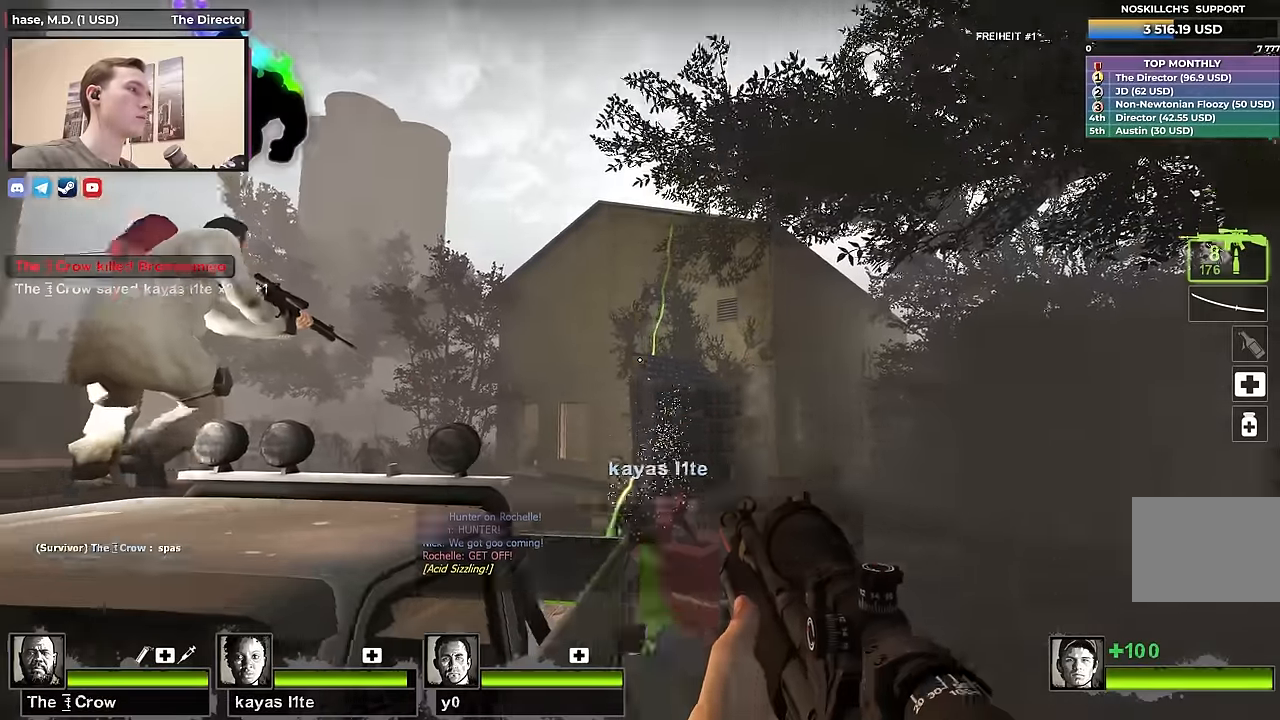
{"keys": [], "events": [[83, "shift", "up"]]}
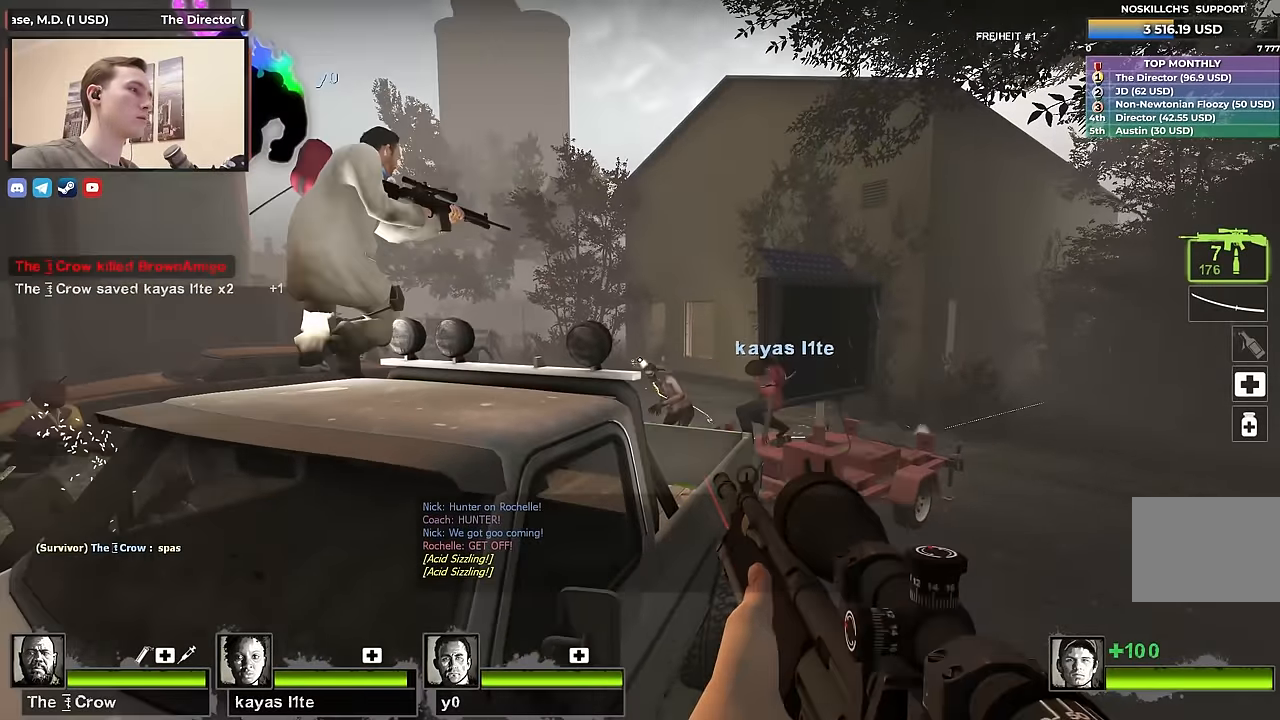
{"keys": [], "events": []}
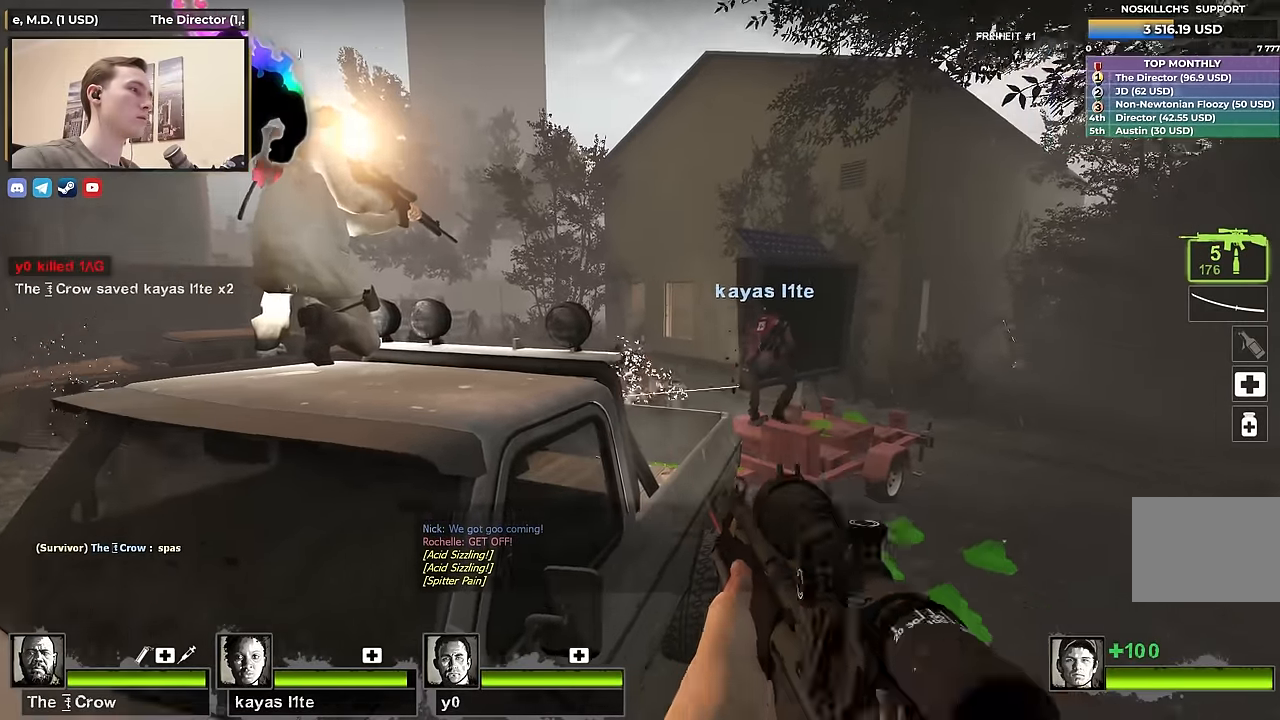
{"keys": ["w"], "events": [[433, "w", "down"]]}
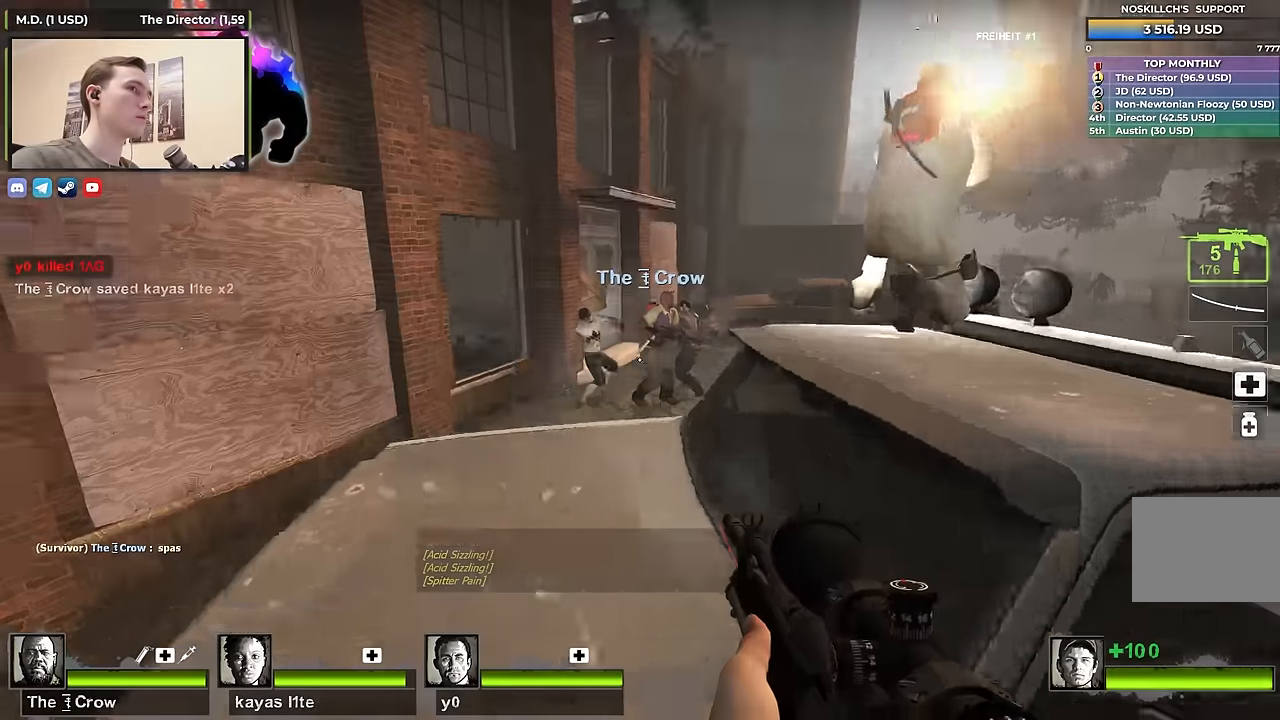
{"keys": [], "events": [[33, "space", "down"], [217, "space", "up"], [400, "w", "up"]]}
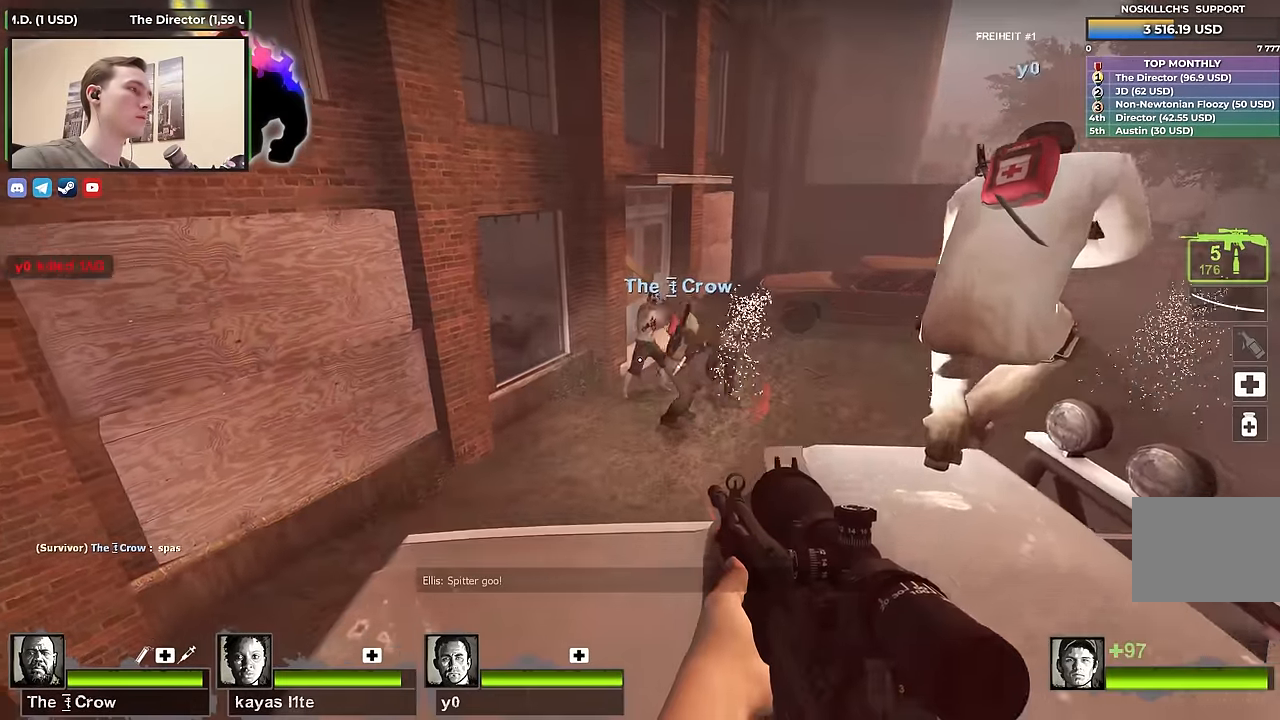
{"keys": ["d", "w"], "events": [[50, "shift", "down"], [150, "a", "down"], [183, "shift", "up"], [233, "w", "down"], [417, "a", "up"], [467, "d", "down"]]}
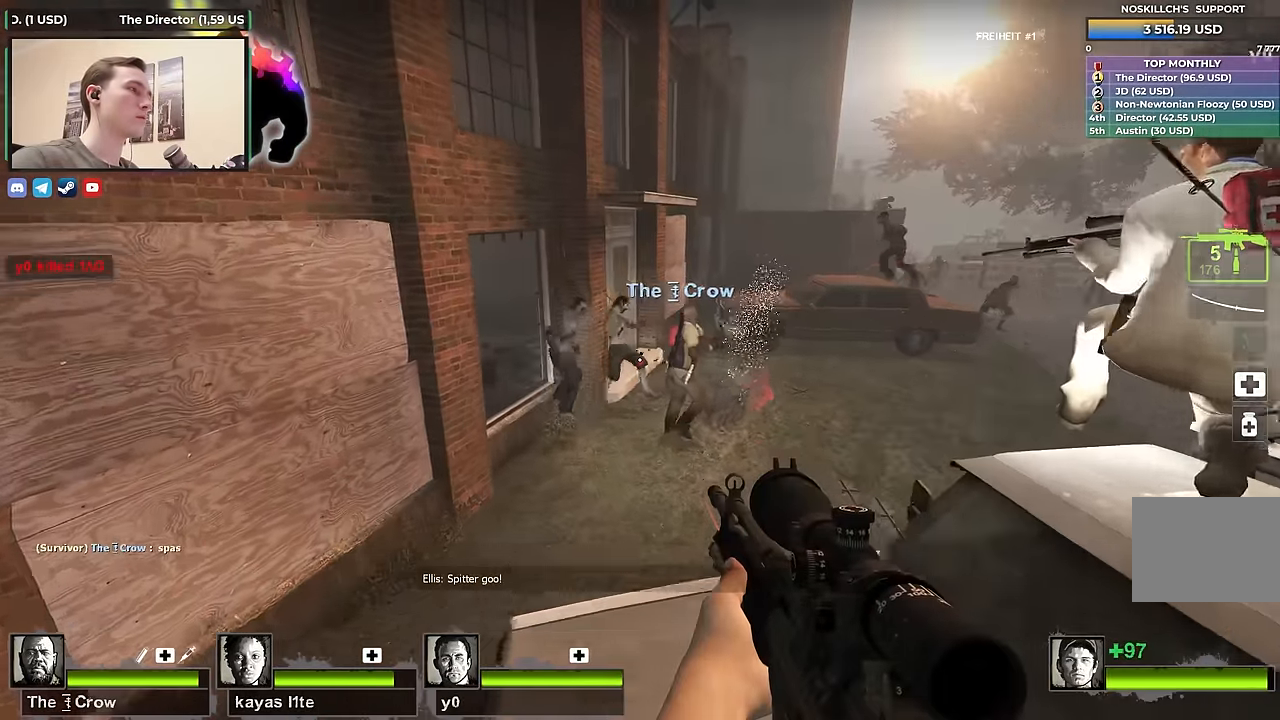
{"keys": ["shift"], "events": [[17, "shift", "down"], [67, "w", "up"], [117, "d", "up"]]}
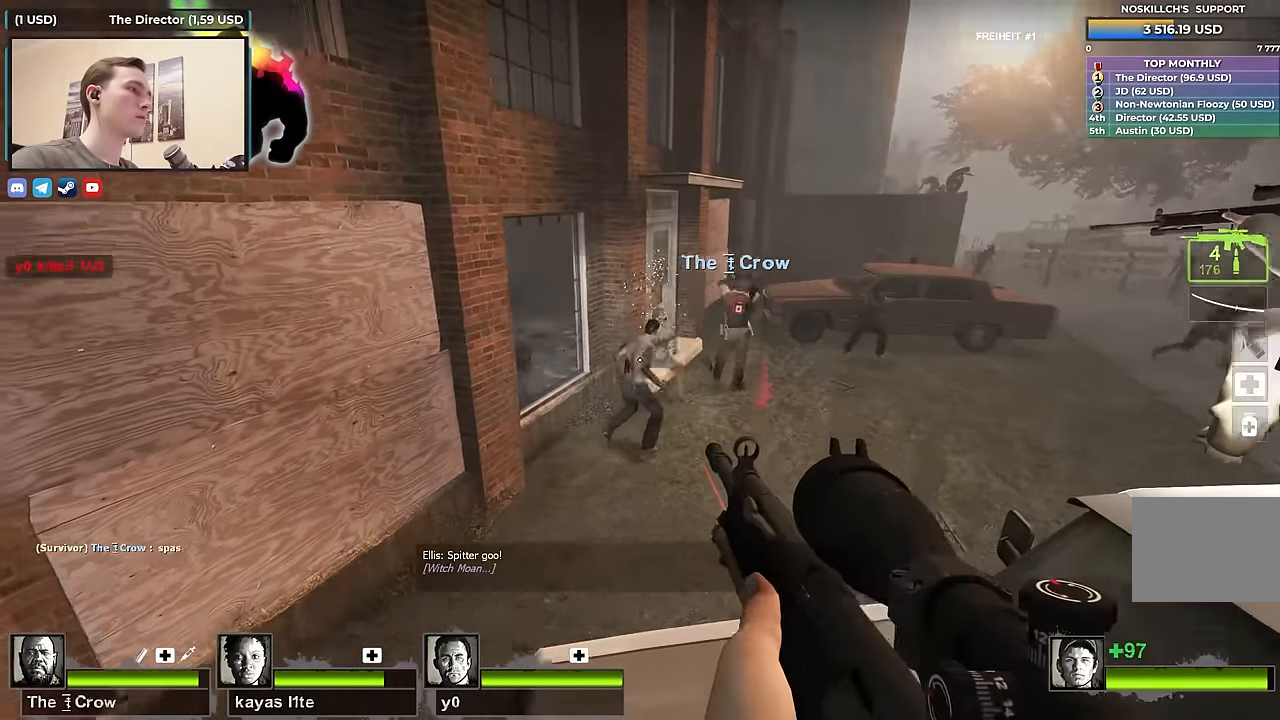
{"keys": [], "events": [[133, "shift", "up"]]}
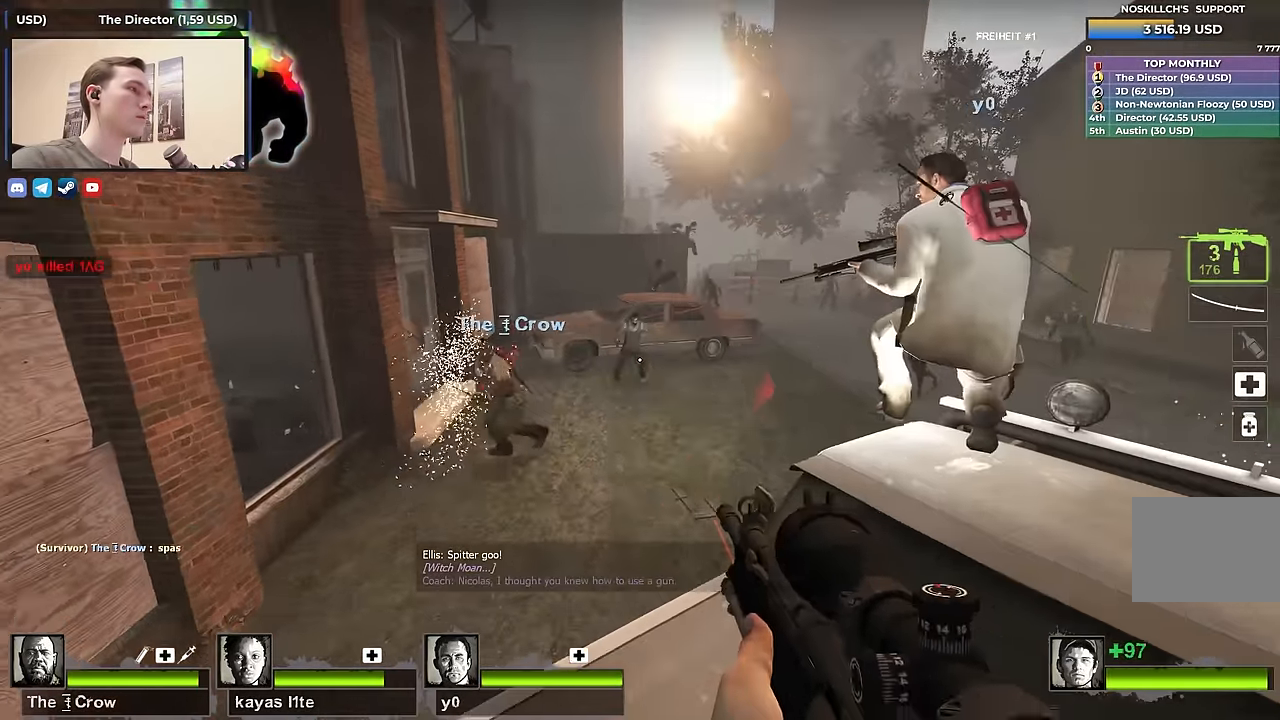
{"keys": ["r", "tab"], "events": [[383, "r", "down"], [383, "w", "down"], [433, "tab", "down"], [467, "w", "up"]]}
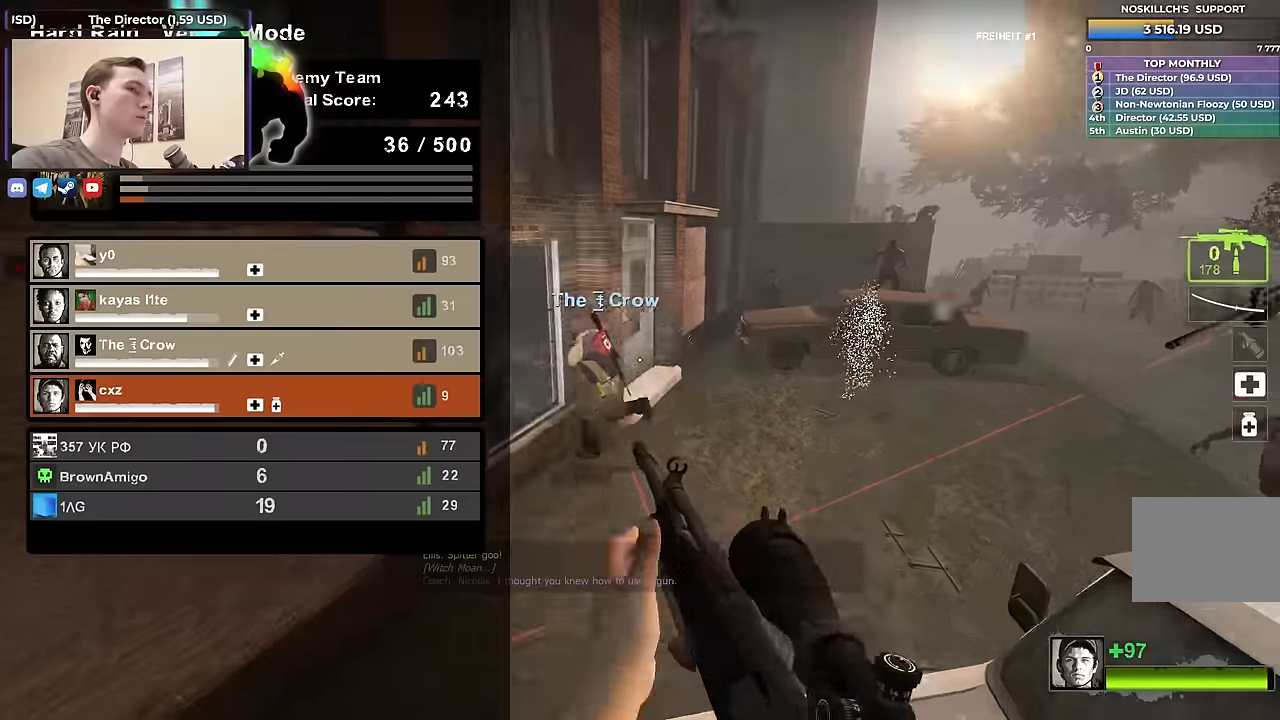
{"keys": ["w"], "events": [[17, "r", "up"], [100, "w", "down"], [150, "tab", "up"]]}
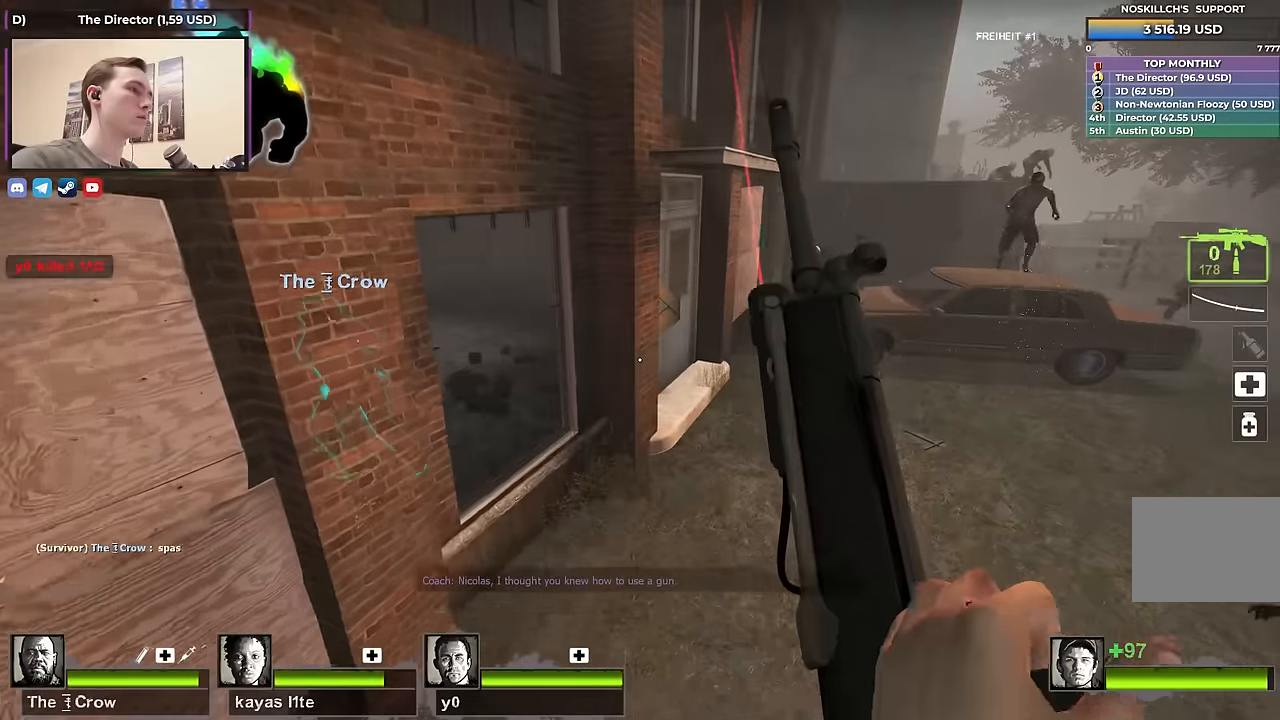
{"keys": ["d", "w"], "events": [[133, "w", "up"], [167, "a", "down"], [317, "a", "up"], [317, "w", "down"], [500, "d", "down"]]}
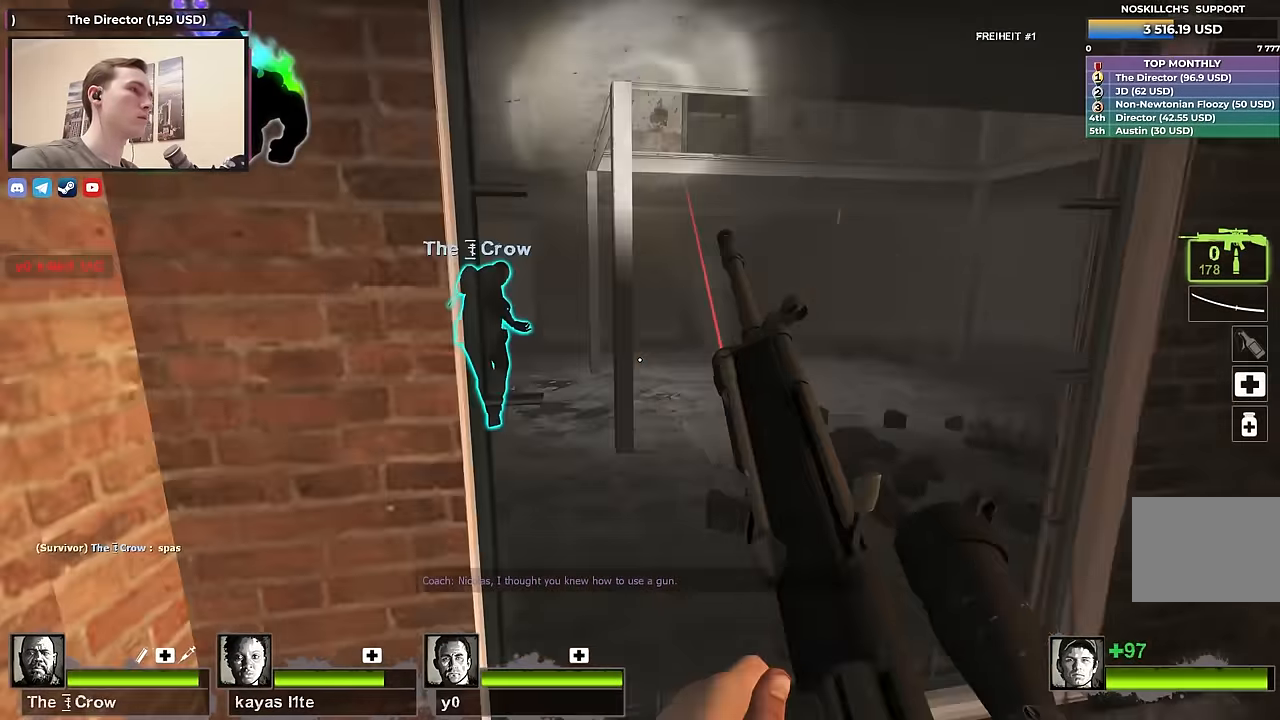
{"keys": ["d", "w"], "events": [[133, "d", "up"], [417, "d", "down"]]}
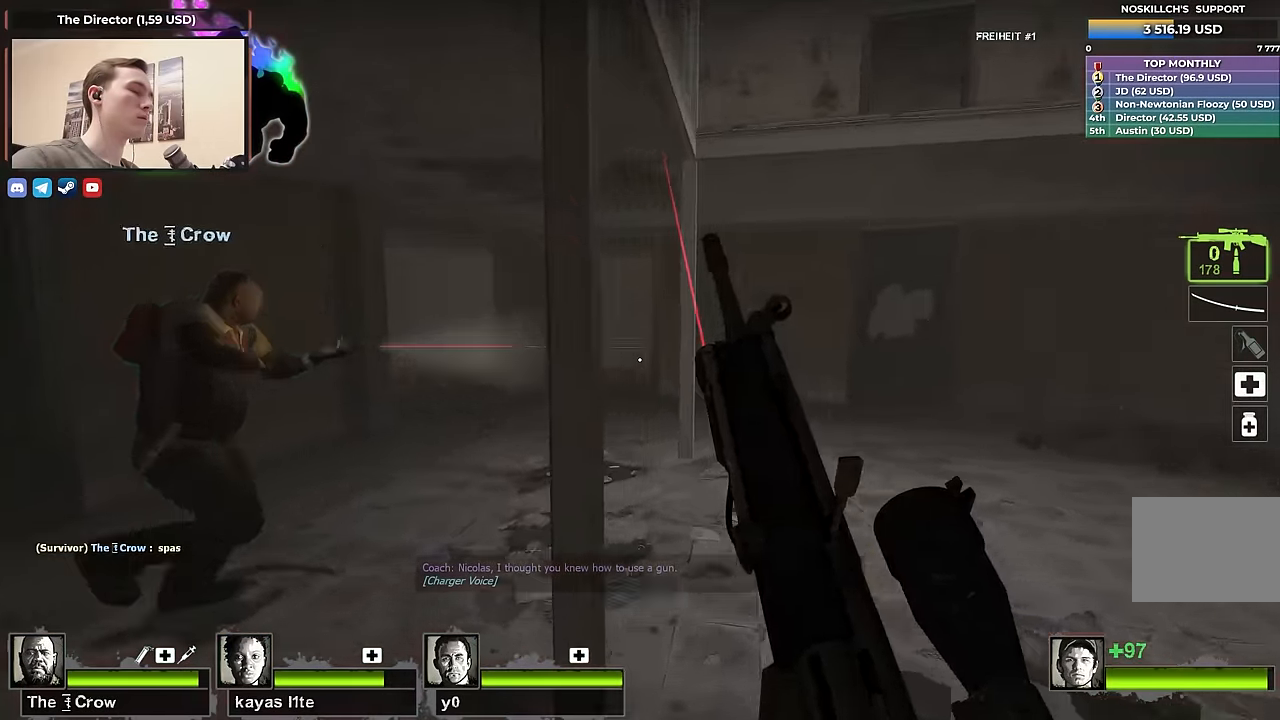
{"keys": ["a"], "events": [[200, "d", "up"], [350, "d", "down"], [400, "w", "up"], [450, "a", "down"], [450, "d", "up"]]}
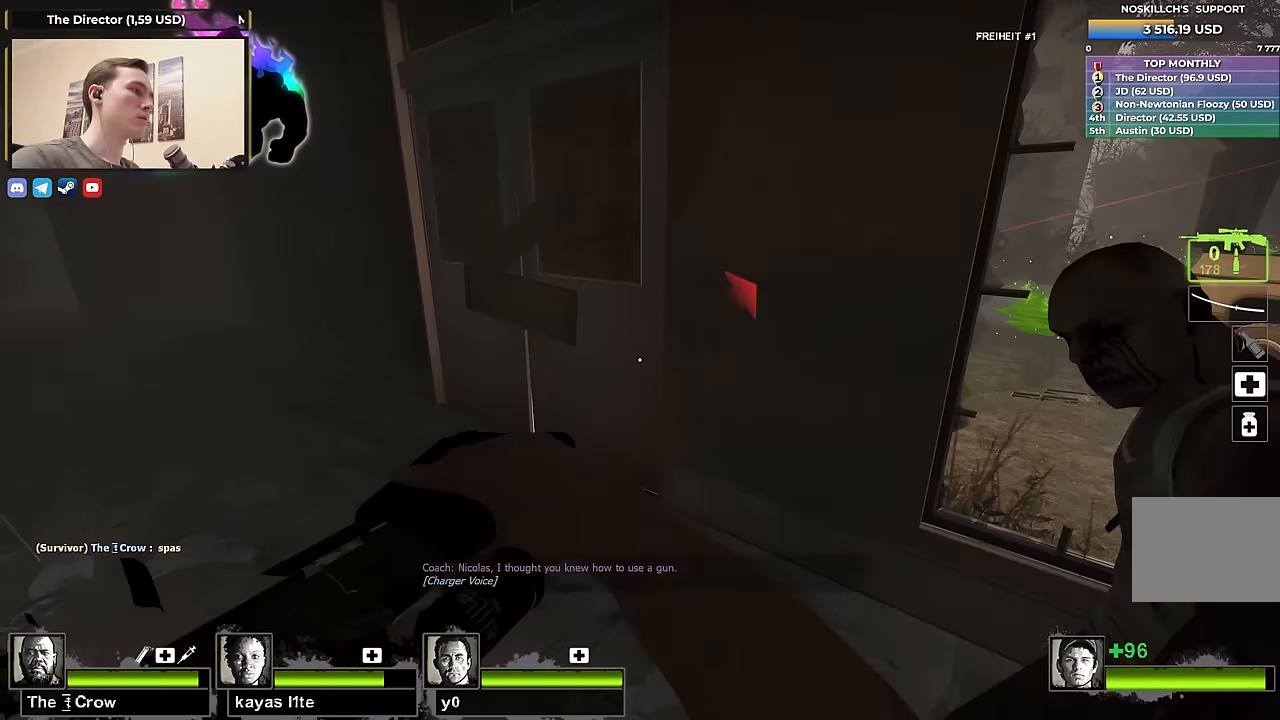
{"keys": ["d", "w"], "events": [[267, "w", "down"], [350, "a", "up"], [450, "d", "down"]]}
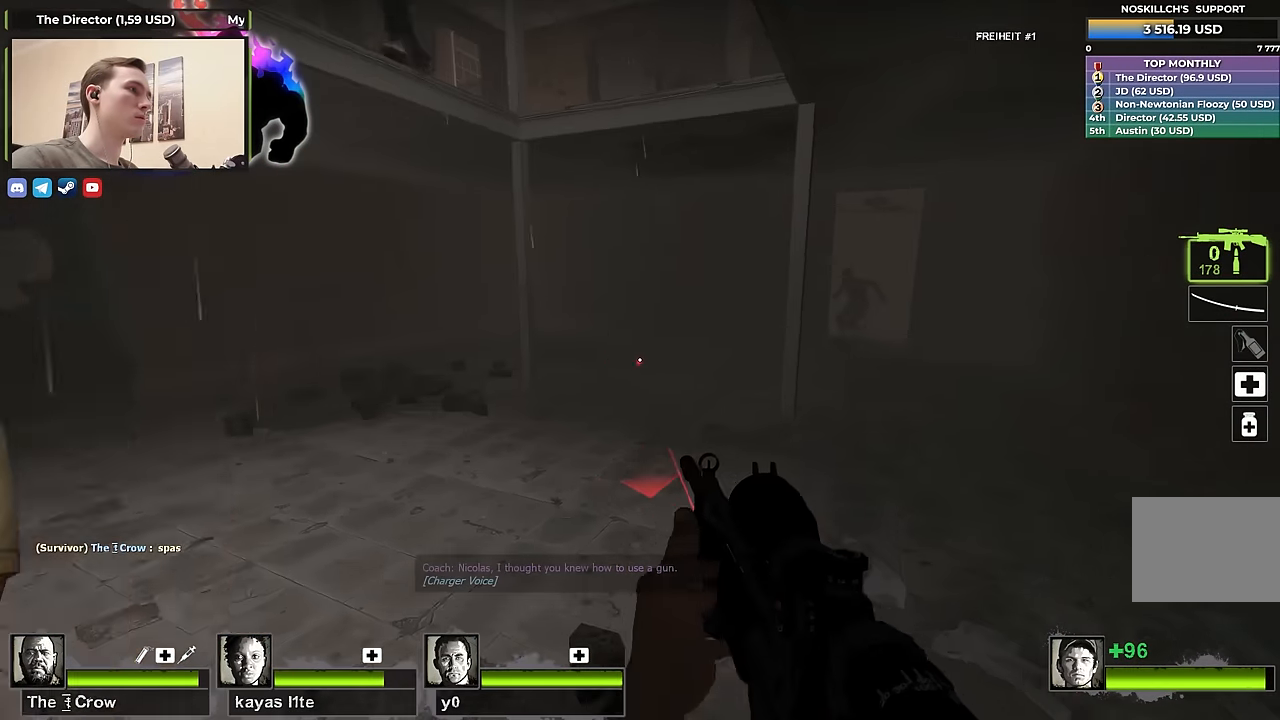
{"keys": ["d", "w"], "events": [[133, "a", "down"], [133, "d", "up"], [333, "a", "up"], [367, "d", "down"]]}
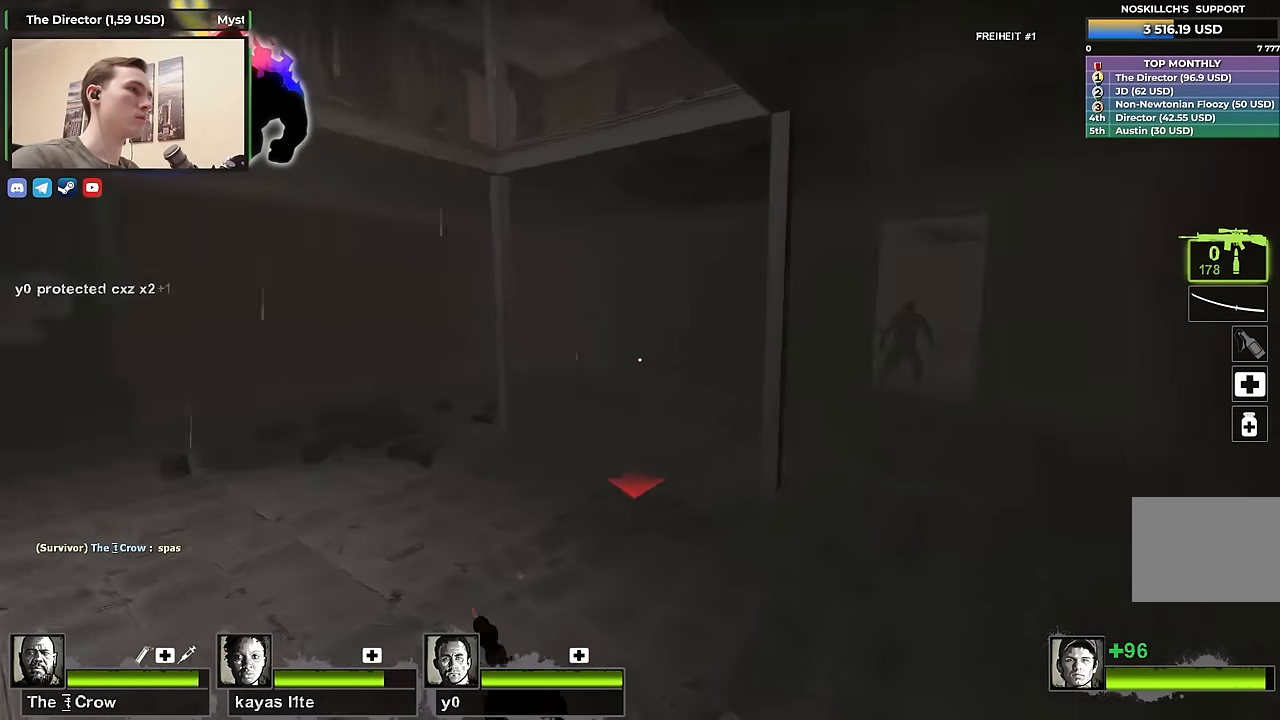
{"keys": ["d"], "events": [[67, "w", "up"]]}
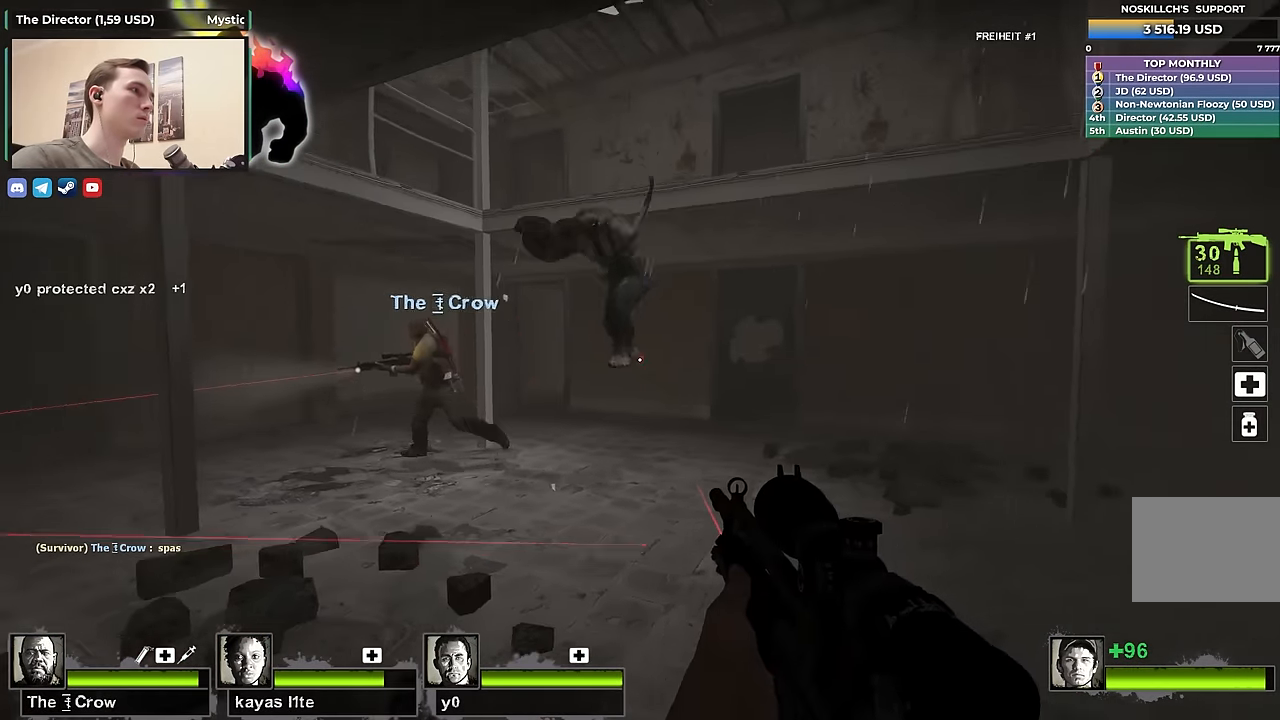
{"keys": ["d", "w"], "events": [[33, "w", "down"]]}
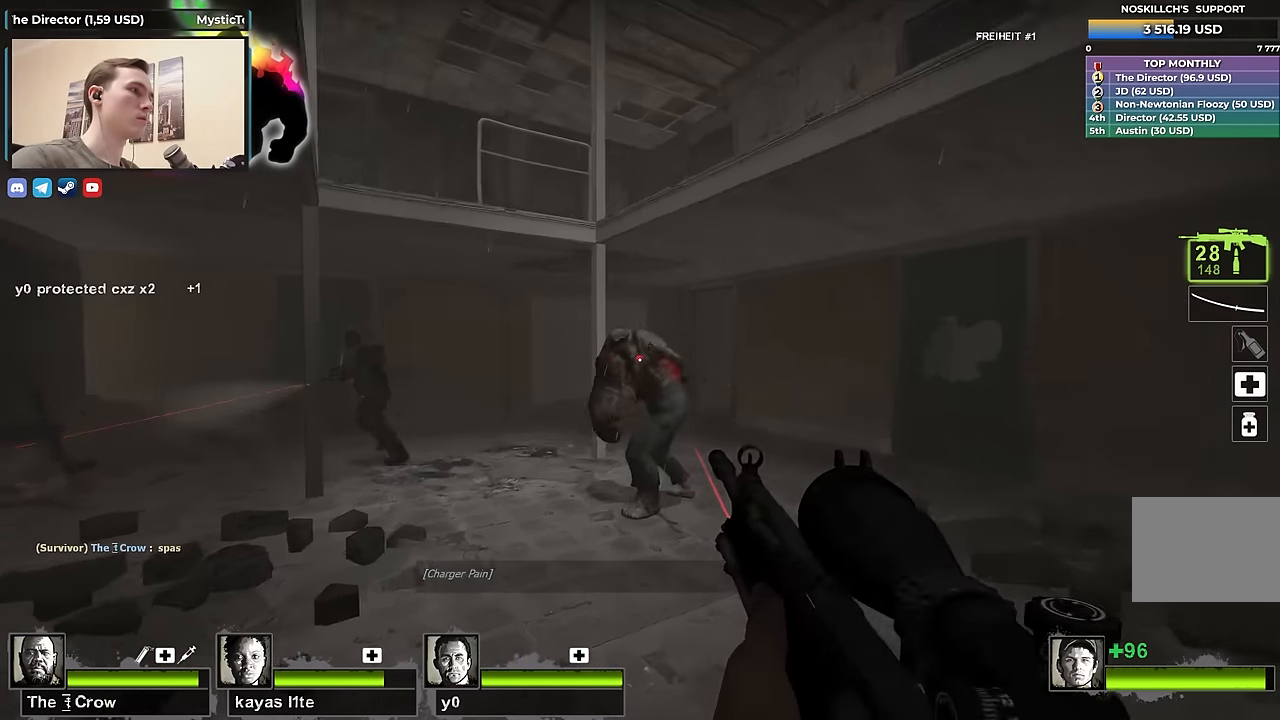
{"keys": ["d", "w"], "events": []}
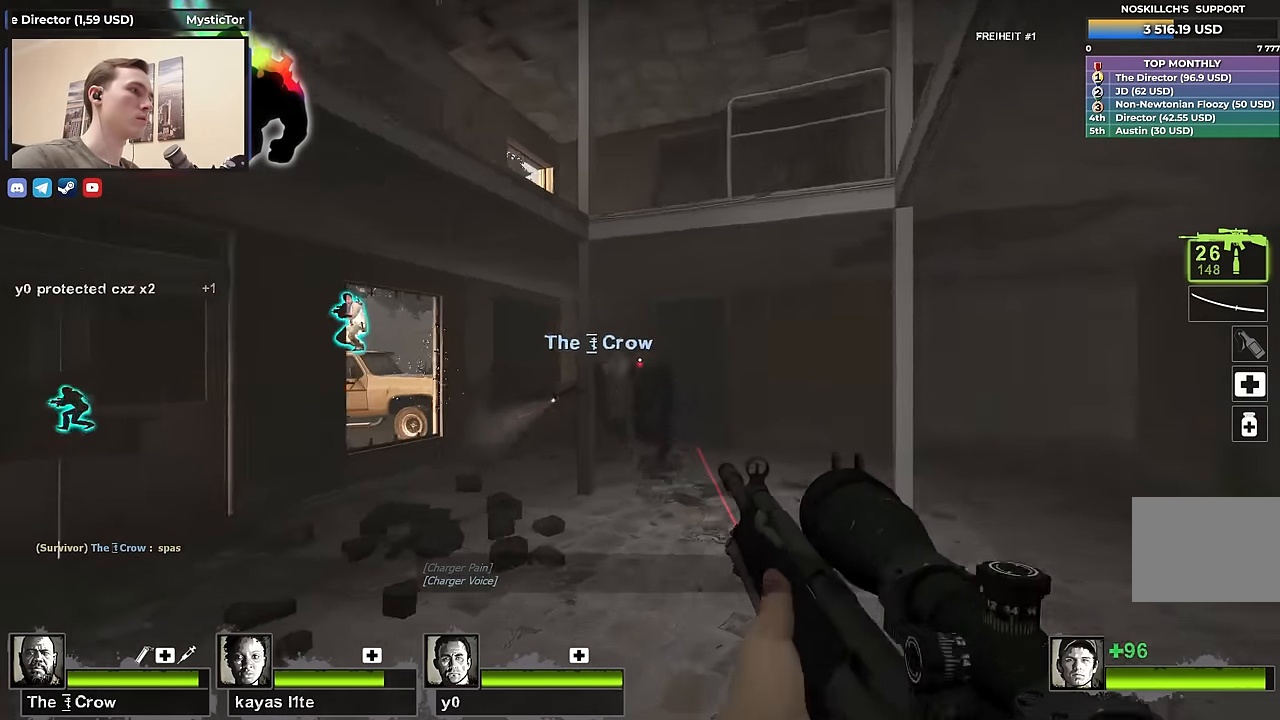
{"keys": ["w"], "events": [[483, "d", "up"]]}